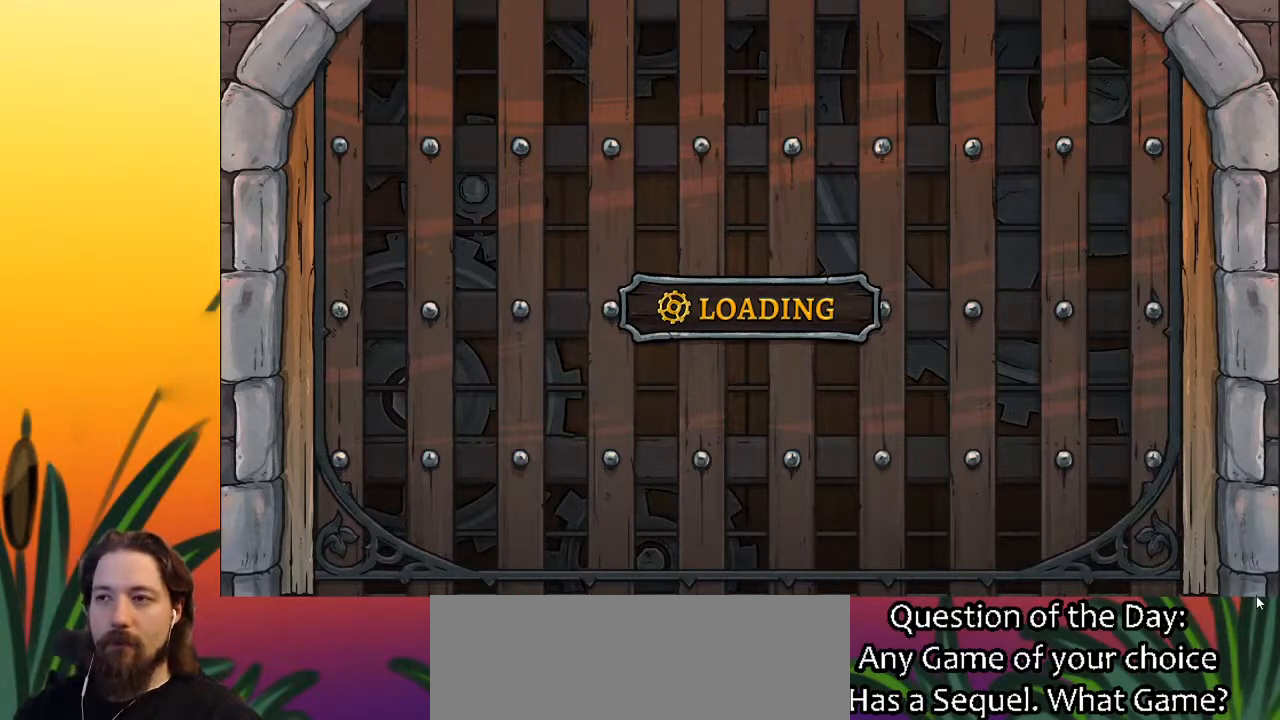
Gameplay with keyboard; each line is a JSON object with the keys held at the frame after it. "events" lists presses ("down") and releases ("up") of "a", "c", "d", "down", "left", "right", "s", "up", "x" and "z" between this image and that frame as [ms after this image, input, new state], when the widget could be followed in between. No other keys are recorded. Mouse input is not recorded.
{"keys": ["right"], "events": [[283, "right", "down"]]}
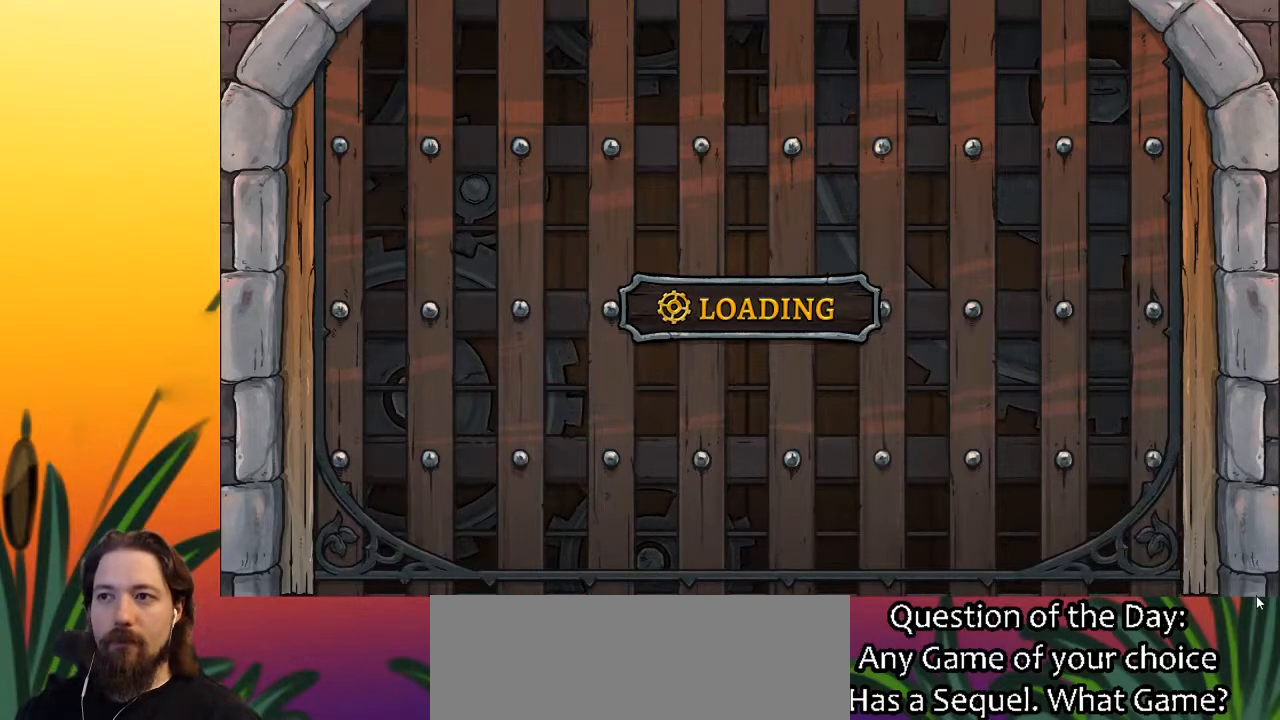
{"keys": ["right"], "events": []}
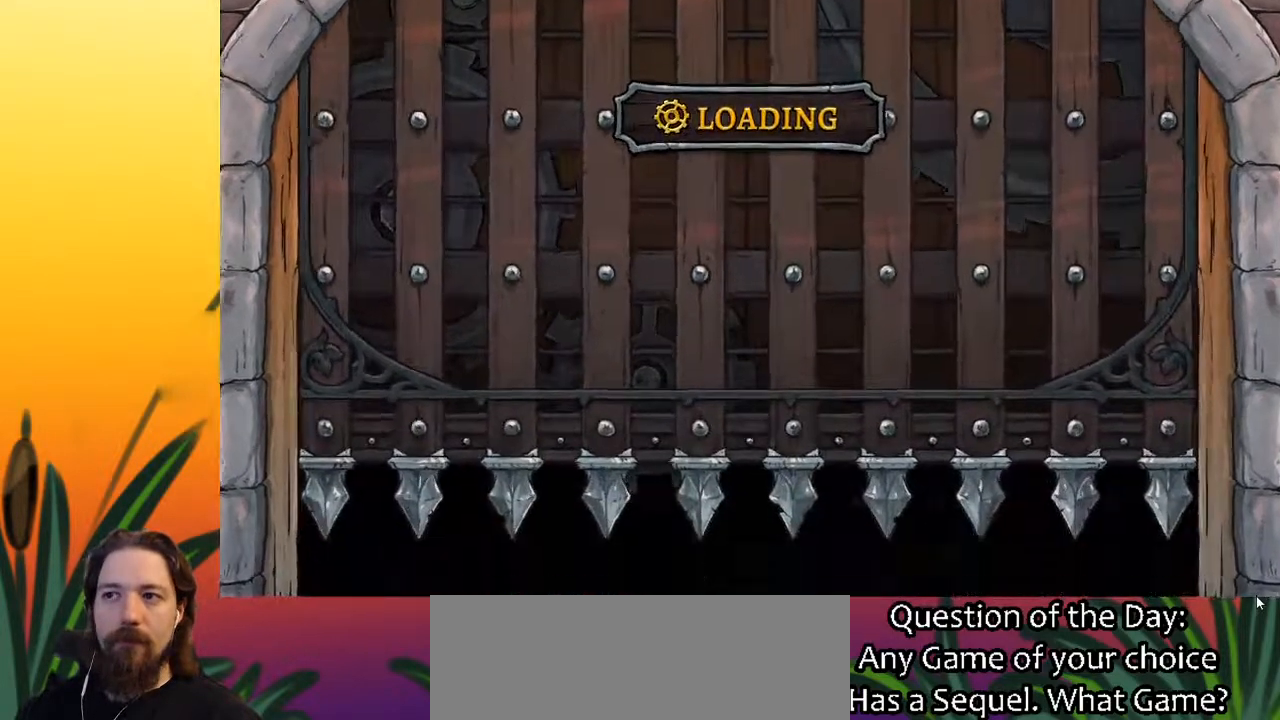
{"keys": ["right"], "events": []}
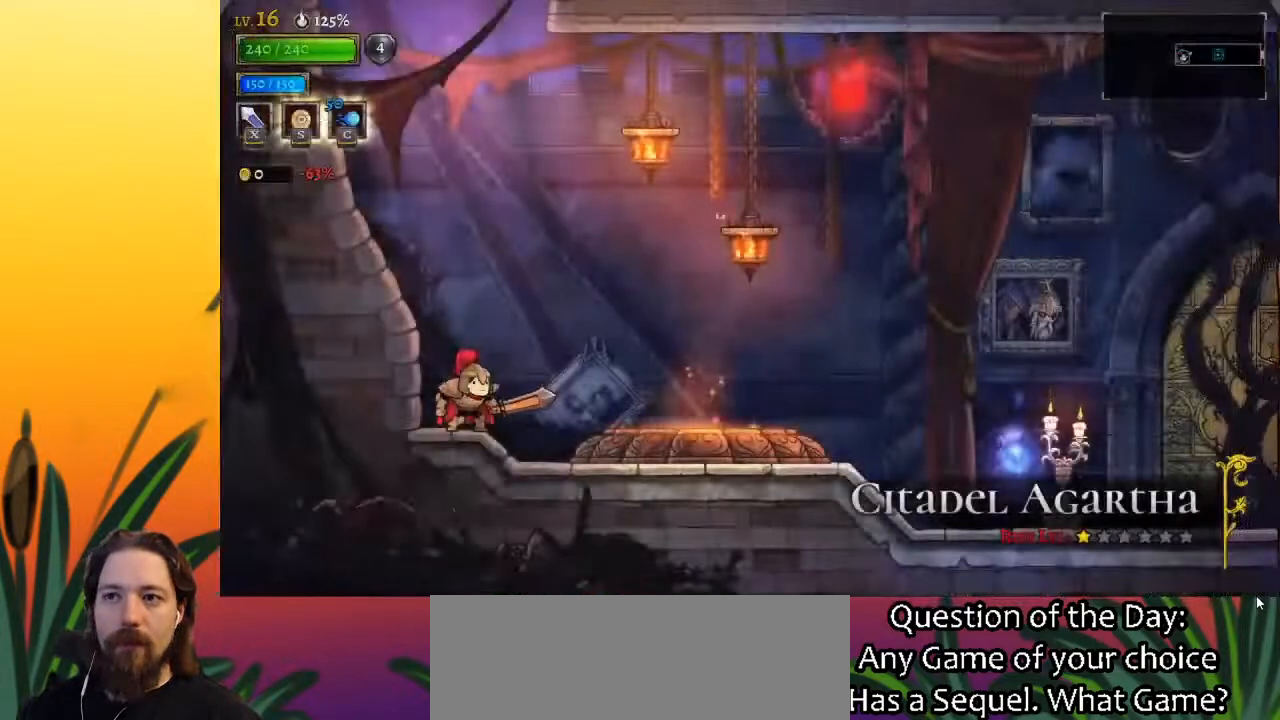
{"keys": ["right"], "events": []}
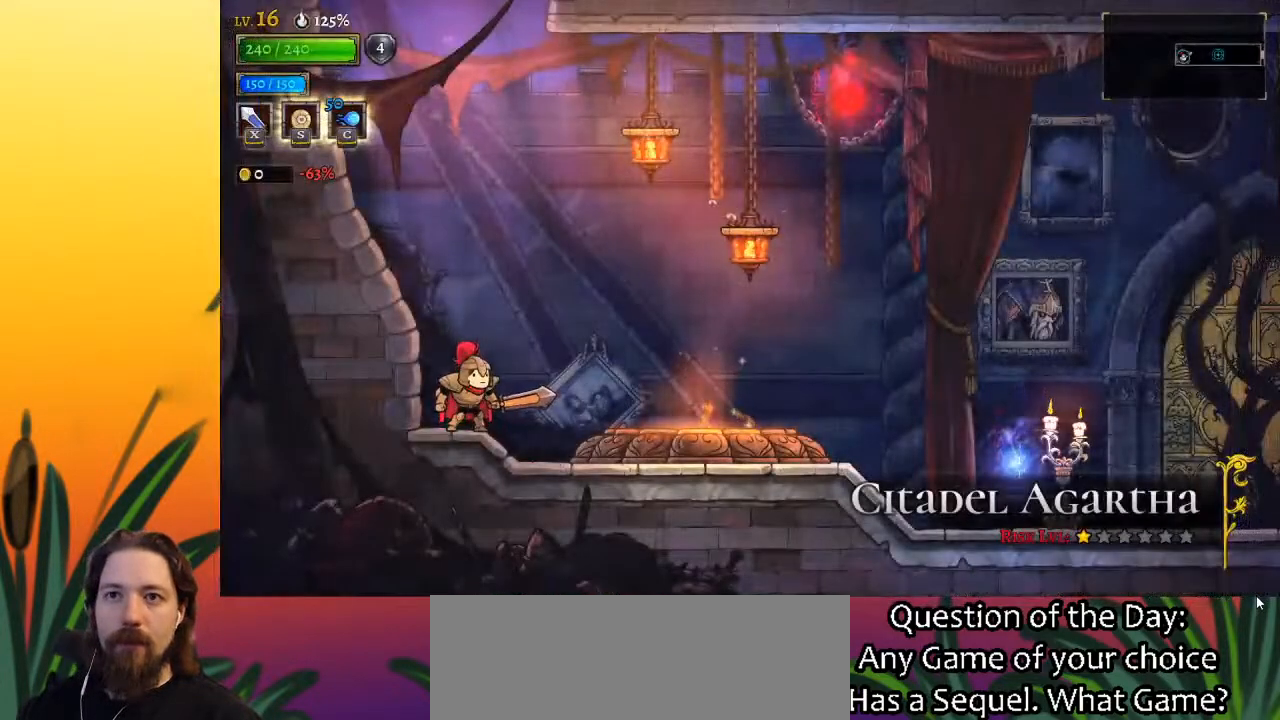
{"keys": ["right"], "events": []}
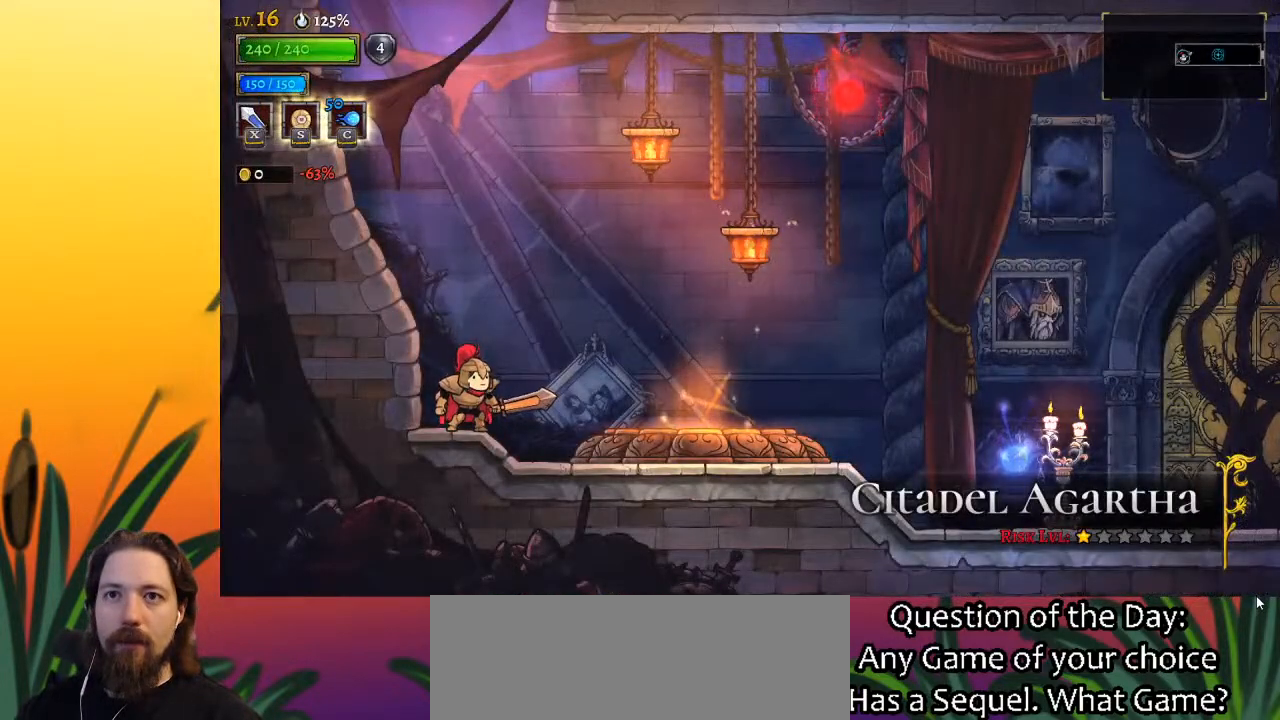
{"keys": ["right"], "events": []}
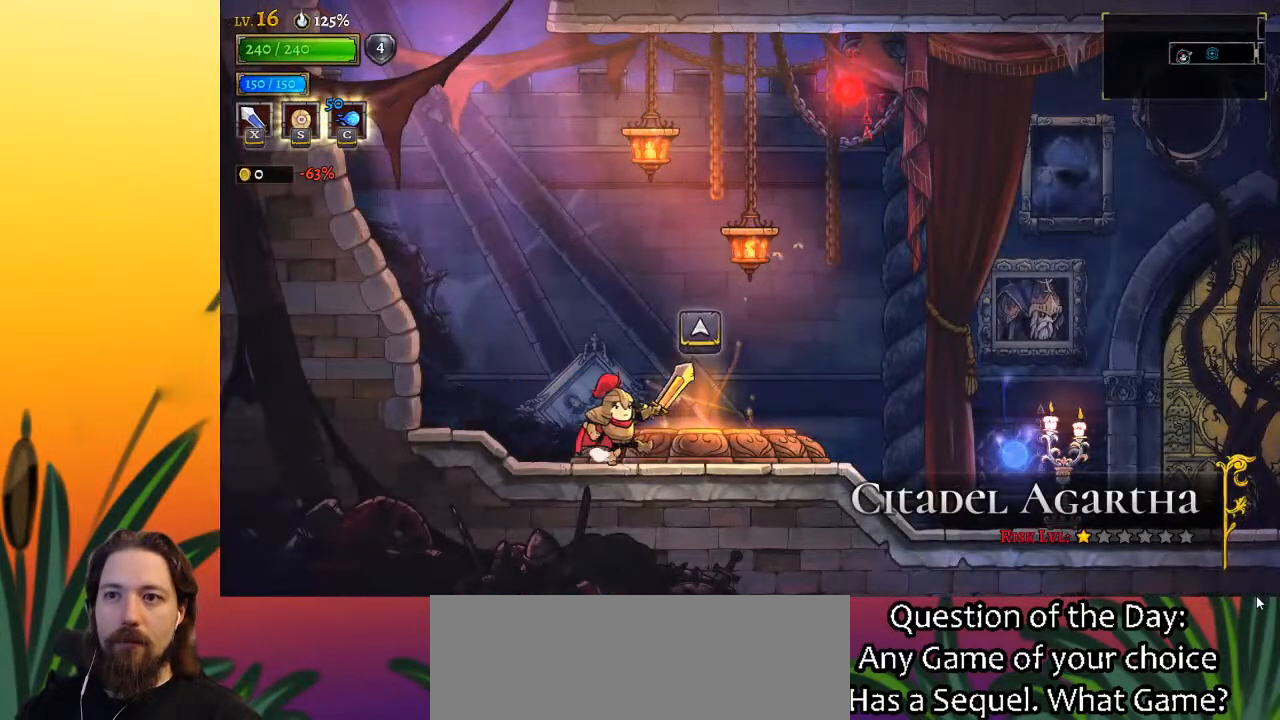
{"keys": [], "events": [[133, "right", "up"], [133, "up", "down"], [233, "up", "up"], [383, "up", "down"], [483, "up", "up"]]}
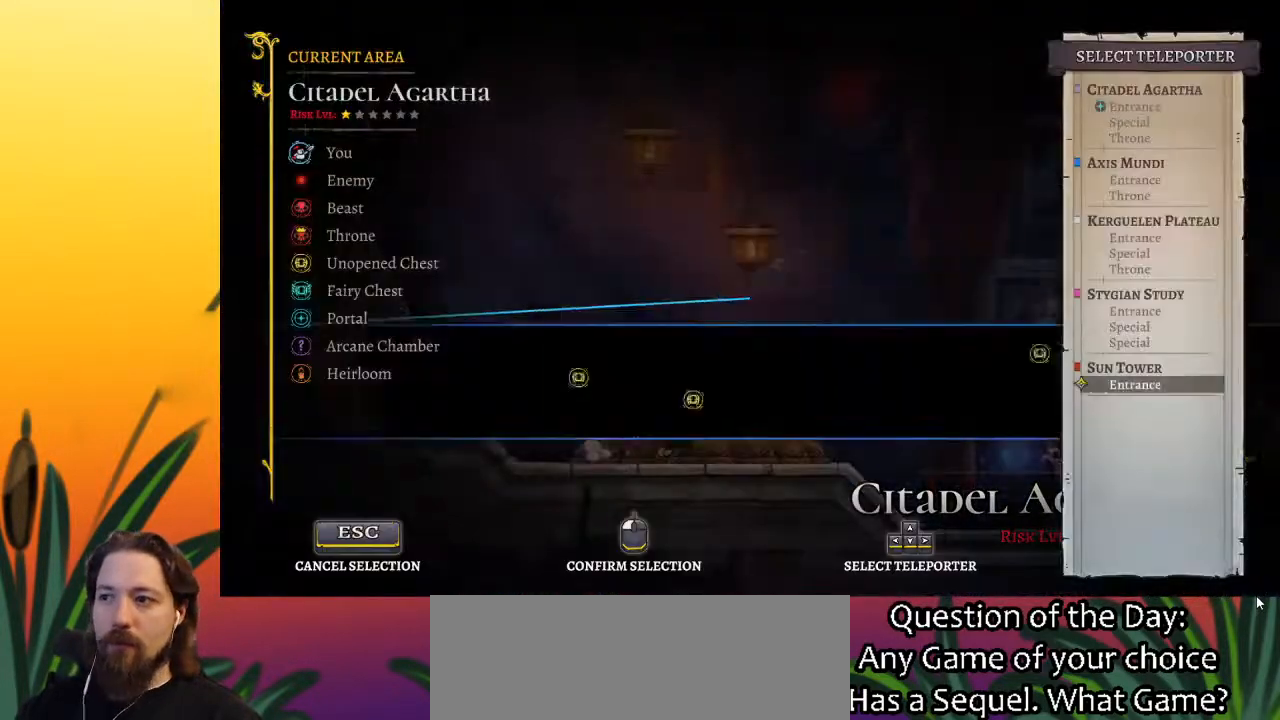
{"keys": [], "events": [[267, "up", "down"], [350, "up", "up"]]}